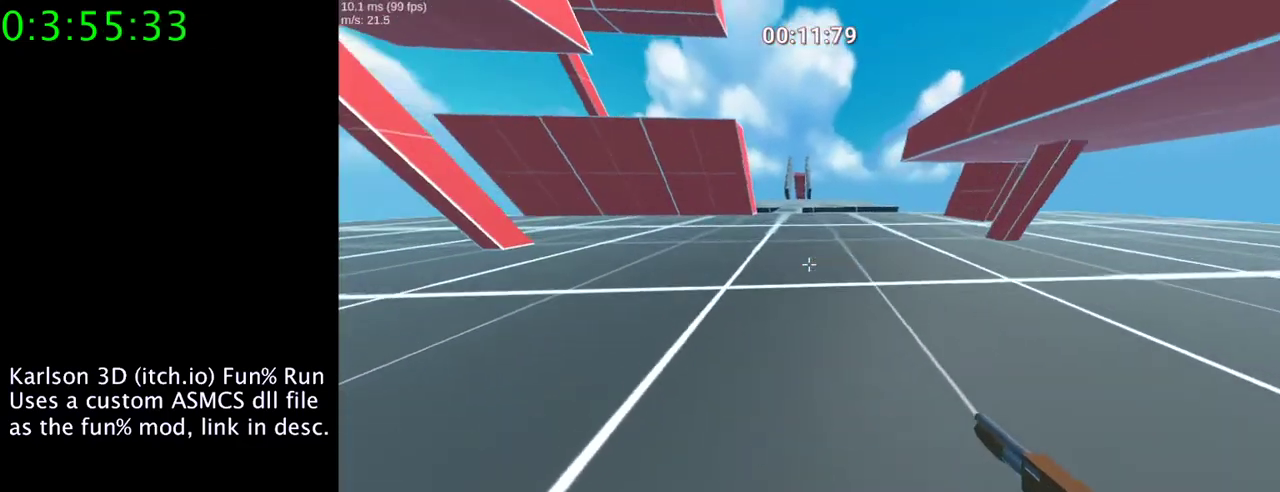
Gameplay with keyboard and mouse; each line is a JSON object with the keys and mouse buttons held at the frame after it. "events" lists presses ("down") and releases ("up") of "1", "2", "3", "4", "5", "a", "alt", "c", "ctrl", "d", "e", "f", "q", "r", "s", "shift", "space", "tab", "v", "w", "x", "z", "mouse_left", "mouse_middle", "mouse_right", "mouse_wheel_up" and "mouse_wheel_down" between this image and that frame as [ms after this image, input, new state], when the widget could be followed in between. "mouse_left", "mouse_middle", "mouse_right", "mouse_wheel_up", "mouse_wheel_down" = the "left", "middle", "right", "wheel_up", "wheel_down" buttons of the "mouse" list. No other keys are recorded. Mouse movement is not recorded.
{"keys": ["w"], "mouse": [], "events": [[67, "a", "up"]]}
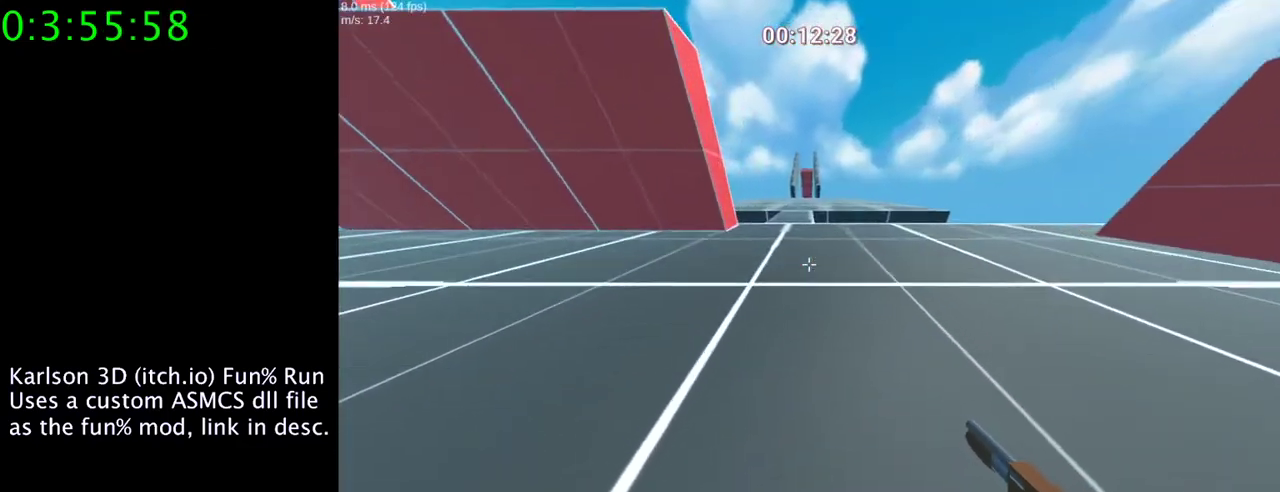
{"keys": ["w"], "mouse": [], "events": [[133, "a", "down"], [333, "a", "up"]]}
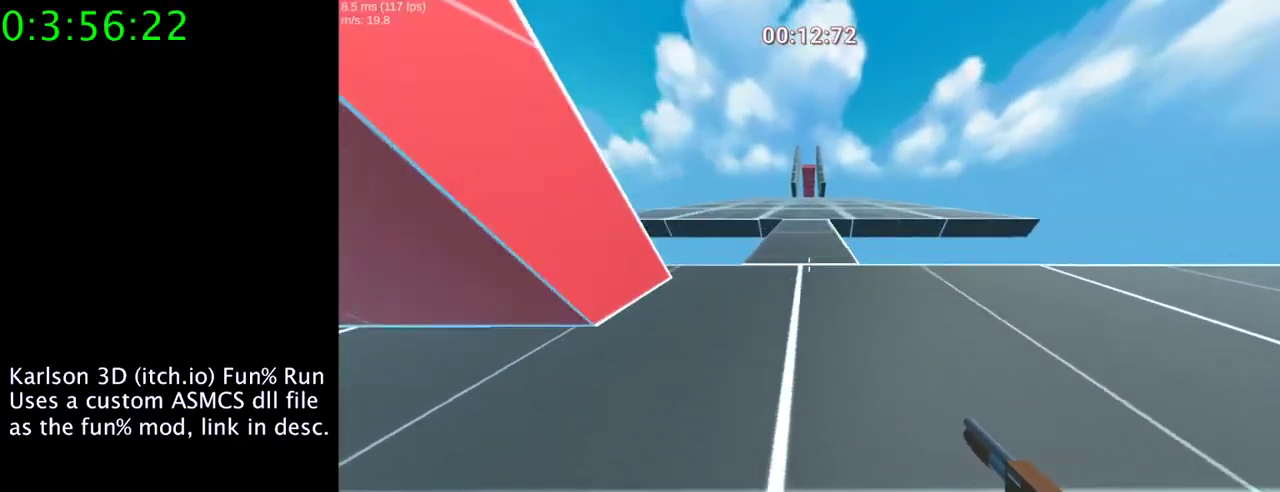
{"keys": ["w"], "mouse": [], "events": []}
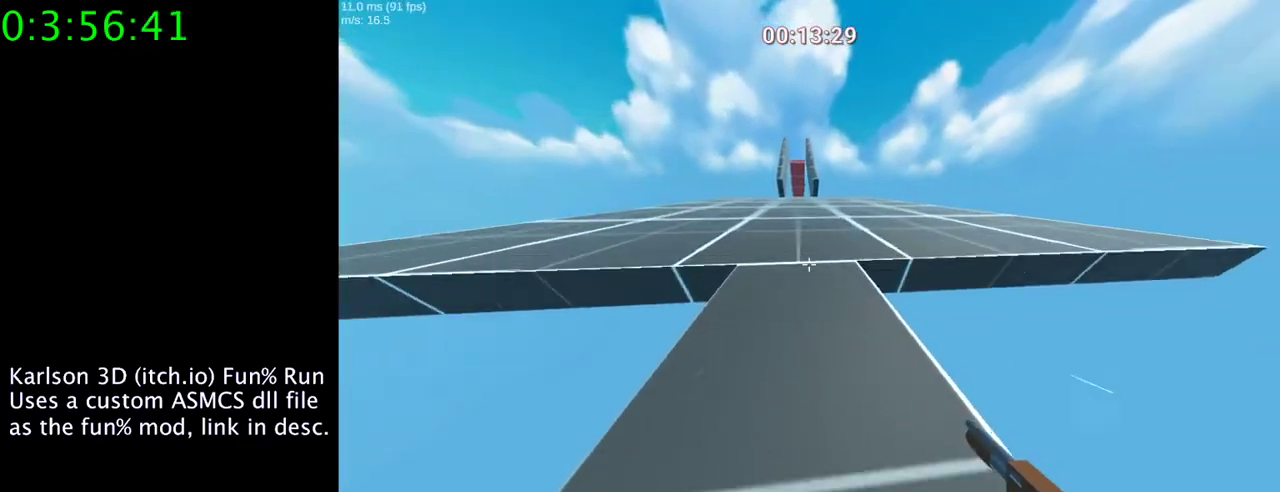
{"keys": ["w"], "mouse": [], "events": [[100, "d", "down"], [233, "d", "up"]]}
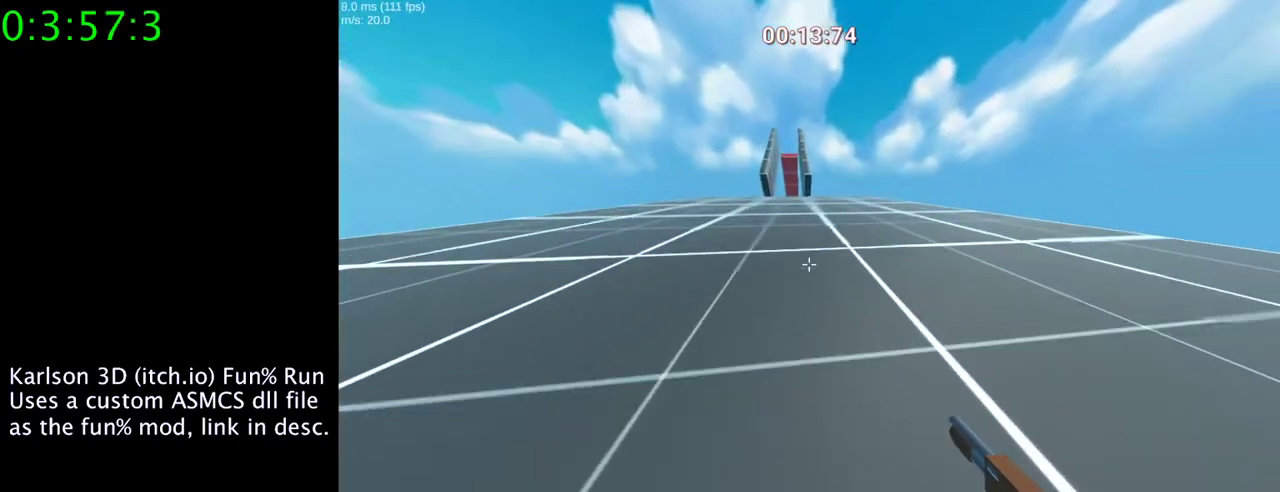
{"keys": [], "mouse": [], "events": [[100, "d", "down"], [233, "w", "up"], [333, "d", "up"]]}
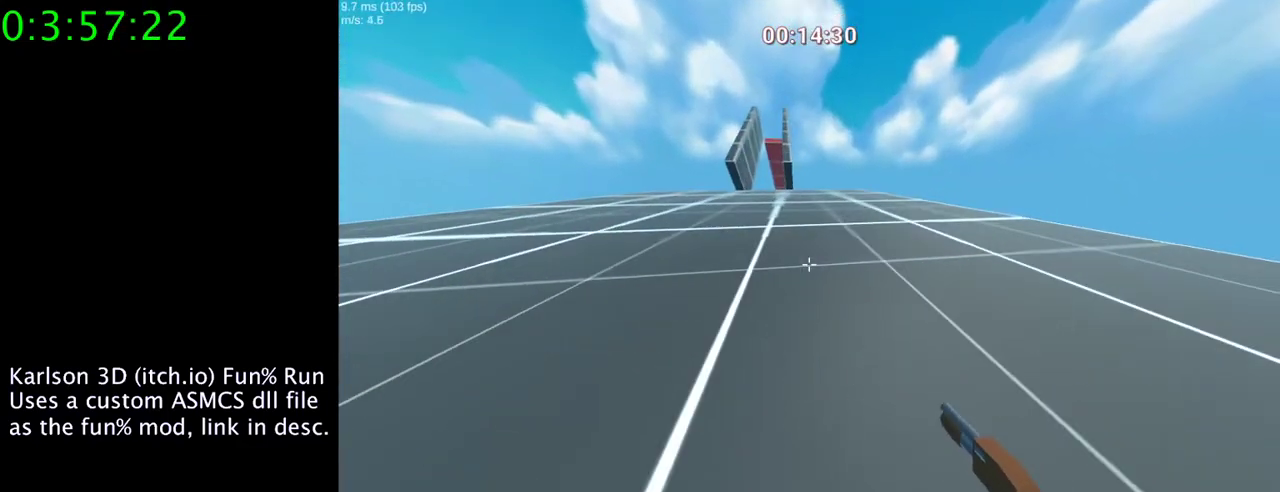
{"keys": [], "mouse": [], "events": [[233, "w", "down"], [467, "w", "up"]]}
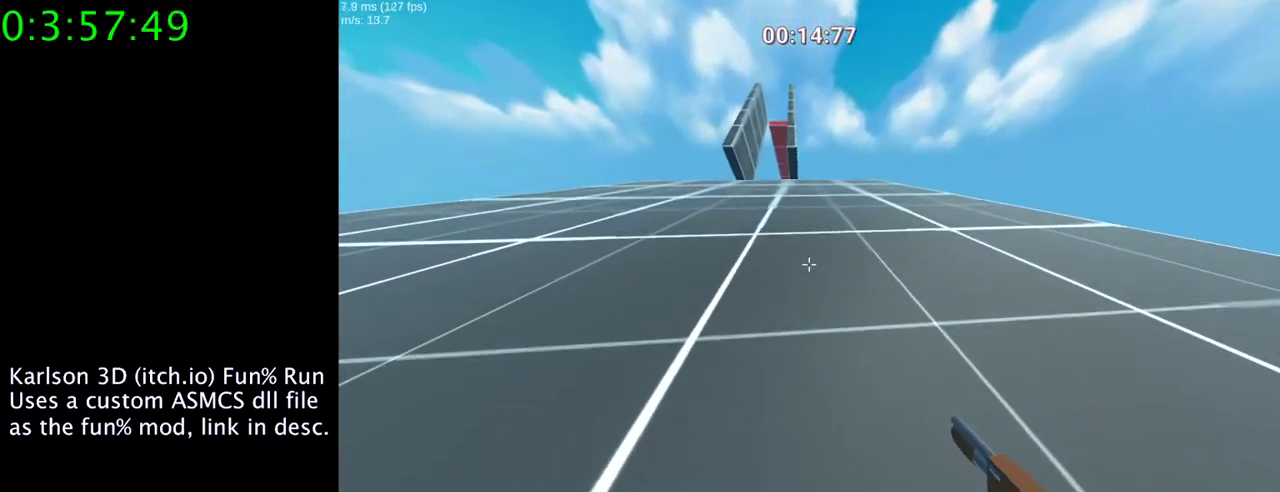
{"keys": ["a"], "mouse": [], "events": [[67, "d", "down"], [200, "d", "up"], [467, "a", "down"]]}
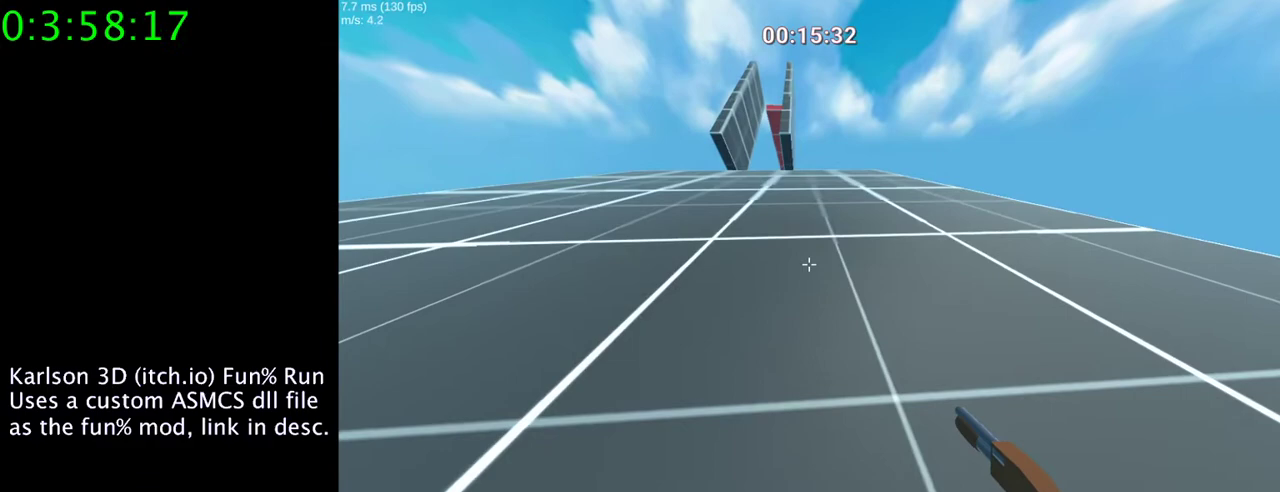
{"keys": ["w"], "mouse": [], "events": [[200, "a", "up"], [200, "w", "down"], [333, "d", "down"], [500, "d", "up"]]}
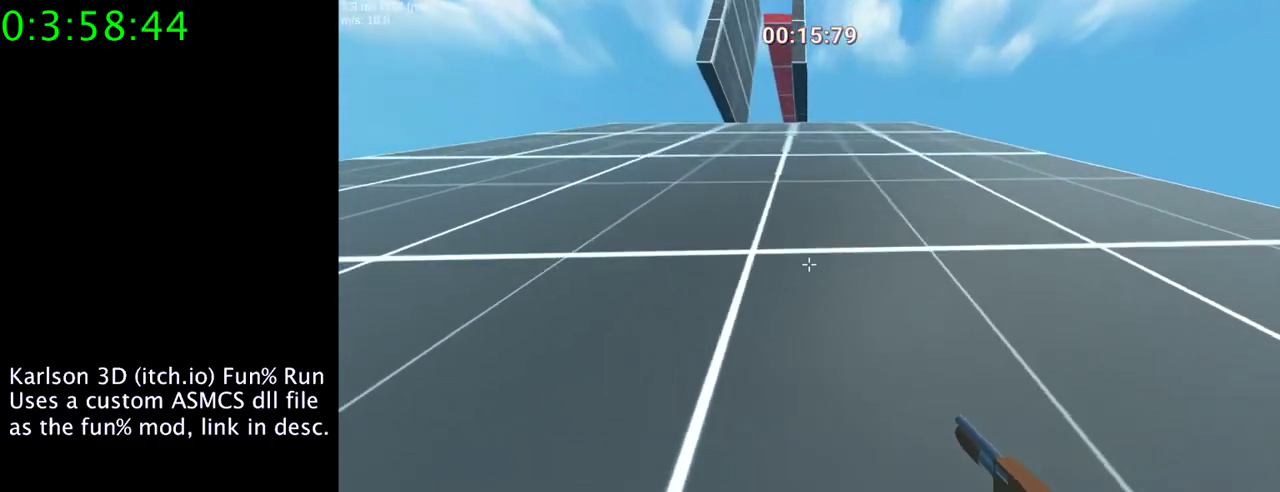
{"keys": [], "mouse": [], "events": [[100, "w", "up"]]}
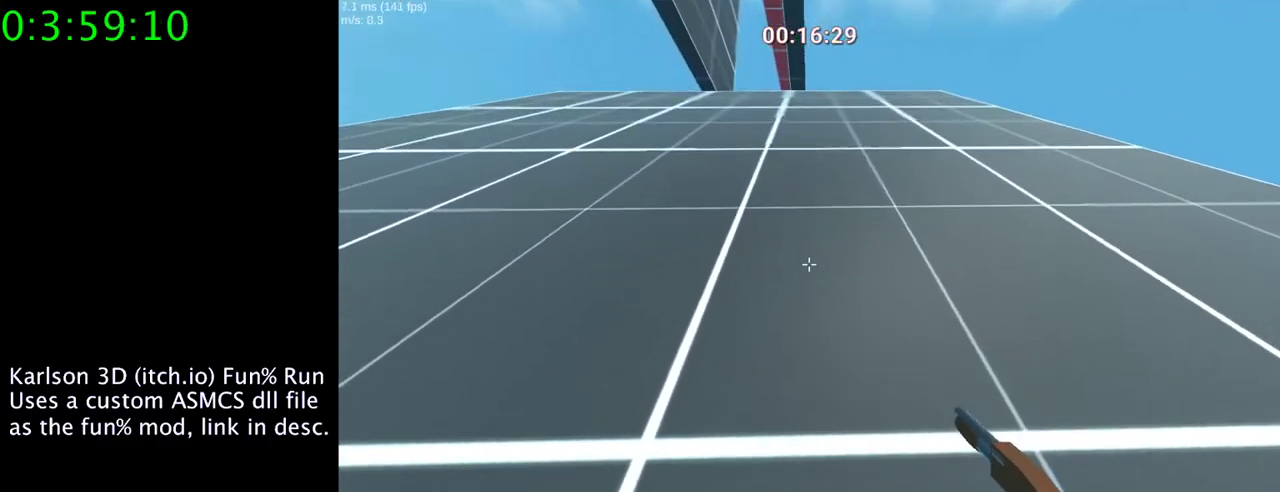
{"keys": [], "mouse": [], "events": [[67, "w", "down"], [100, "w", "up"]]}
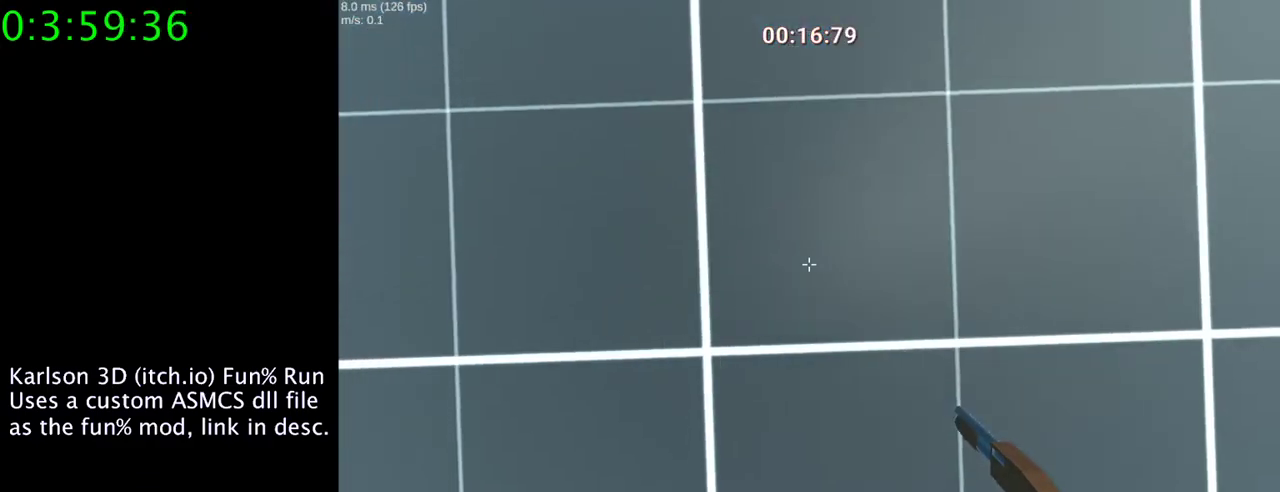
{"keys": ["s"], "mouse": [], "events": [[467, "s", "down"]]}
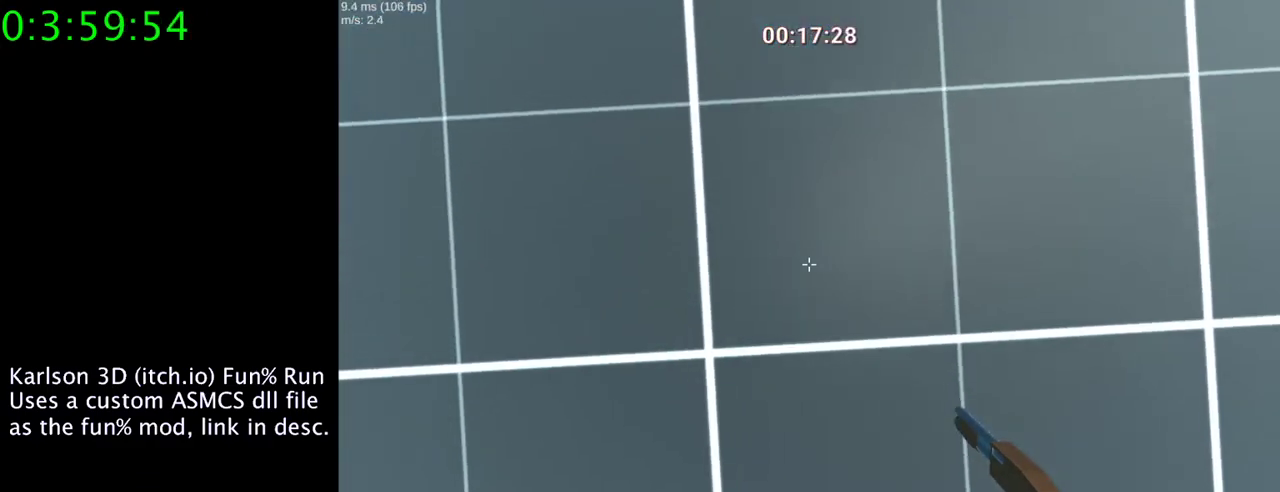
{"keys": [], "mouse": [], "events": [[33, "s", "up"]]}
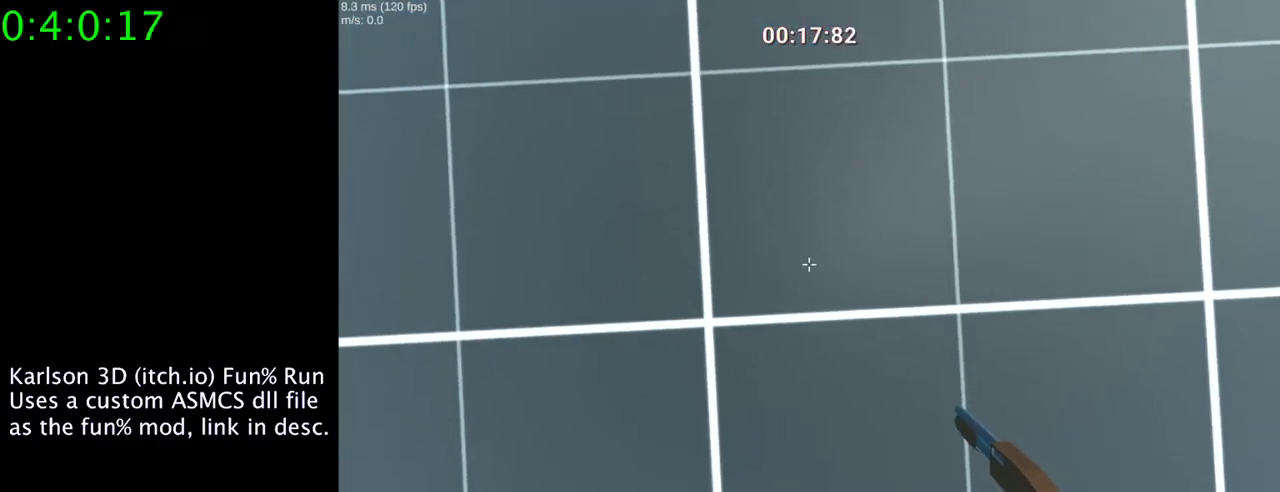
{"keys": [], "mouse": [], "events": []}
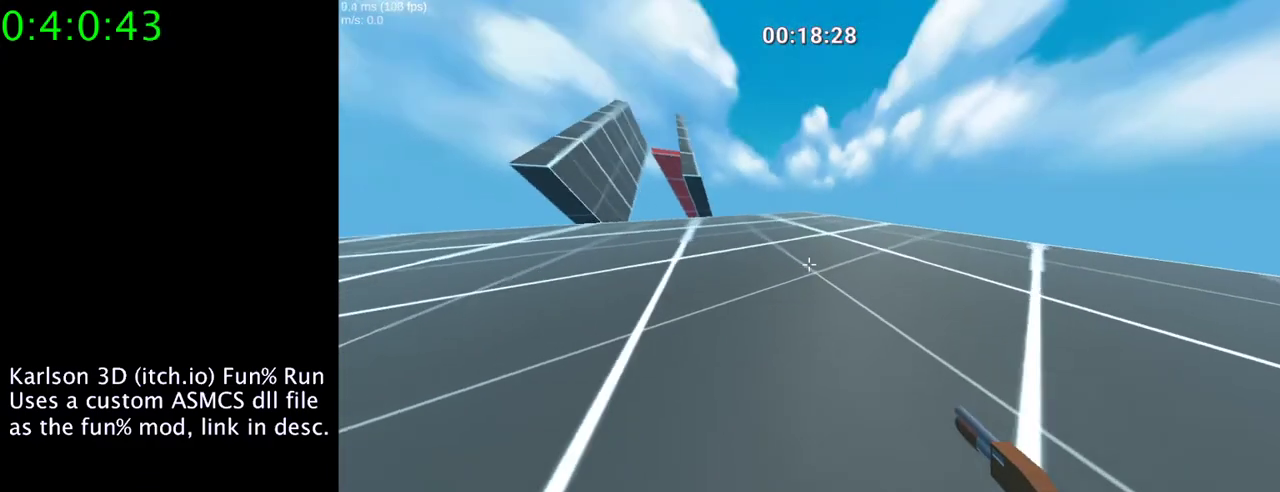
{"keys": [], "mouse": ["right"], "events": [[333, "mouse_right", "down"]]}
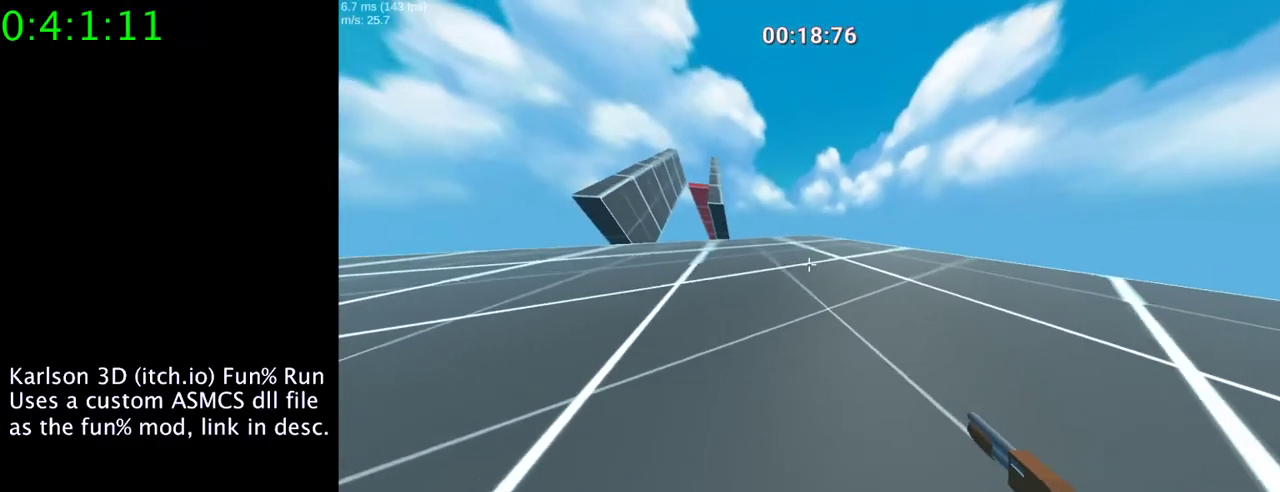
{"keys": ["space"], "mouse": ["right"], "events": [[500, "space", "down"]]}
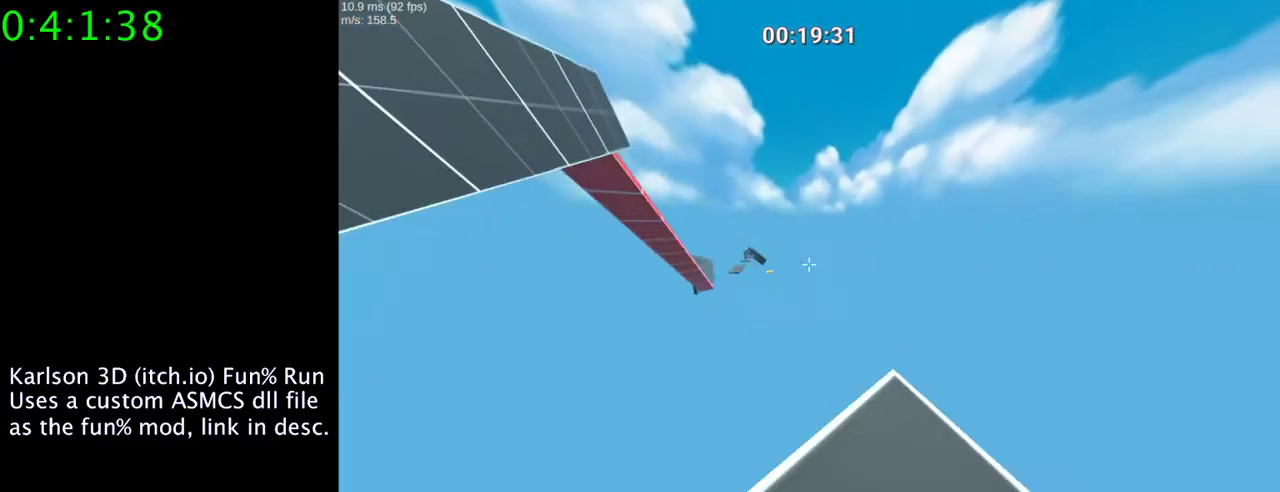
{"keys": ["space"], "mouse": ["left", "right"], "events": [[333, "mouse_left", "down"]]}
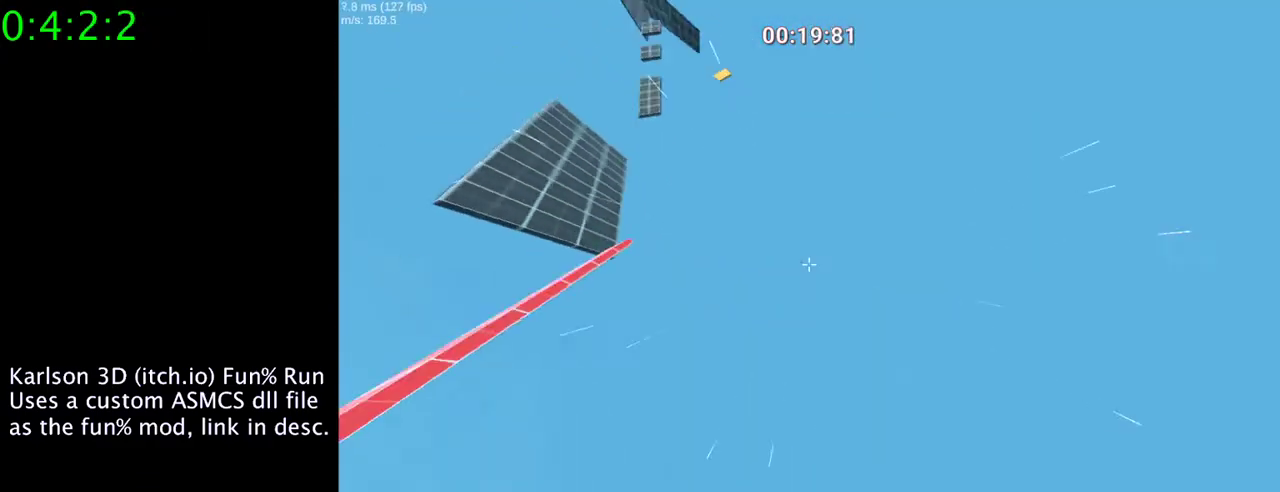
{"keys": ["space"], "mouse": ["right"], "events": [[33, "mouse_left", "up"]]}
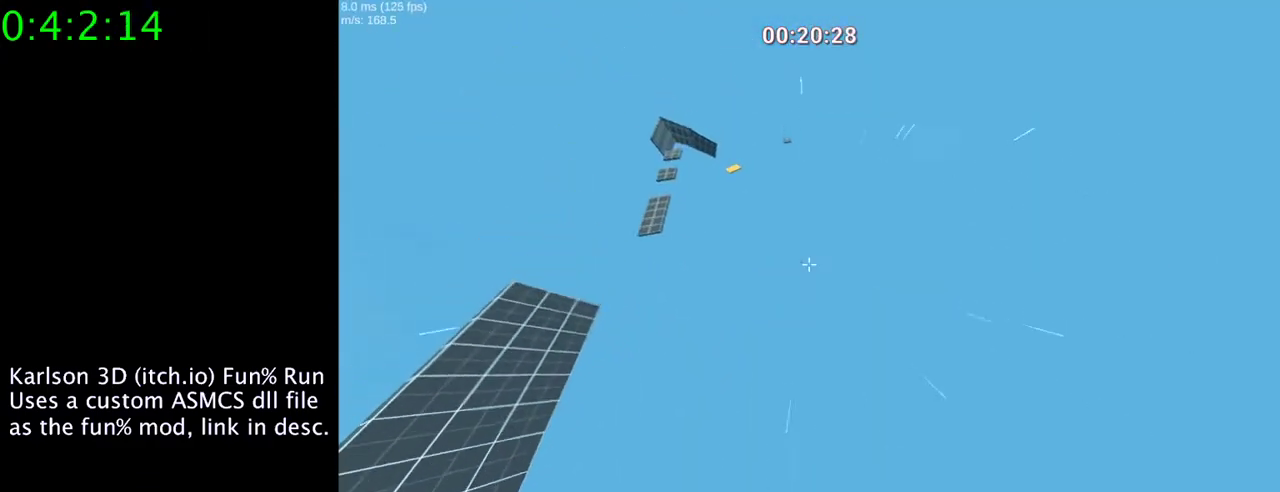
{"keys": ["a", "space"], "mouse": ["right"], "events": [[300, "s", "down"], [433, "a", "down"], [500, "s", "up"]]}
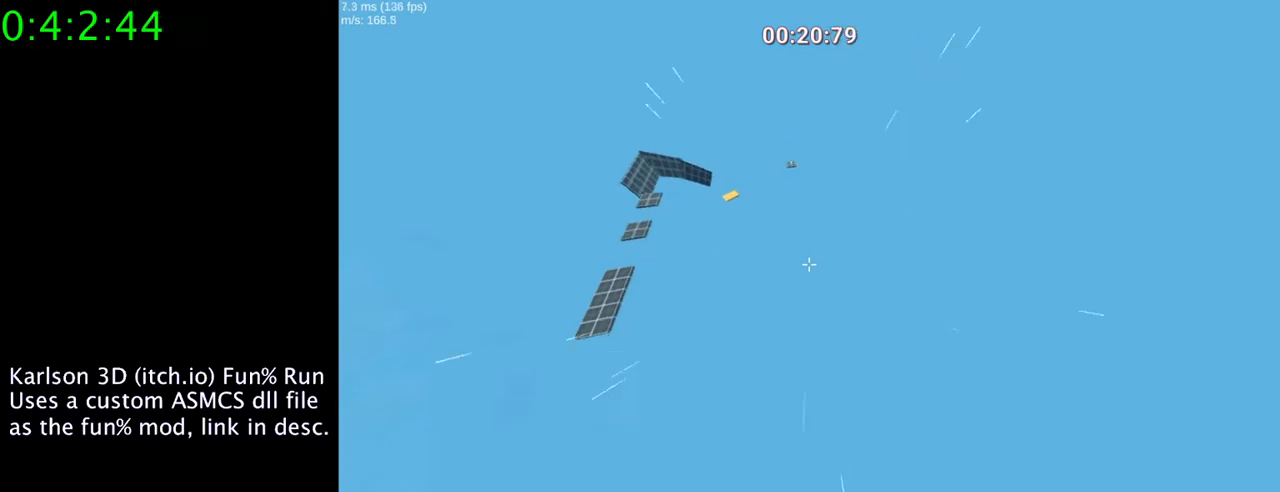
{"keys": ["space"], "mouse": ["right"], "events": [[267, "a", "up"]]}
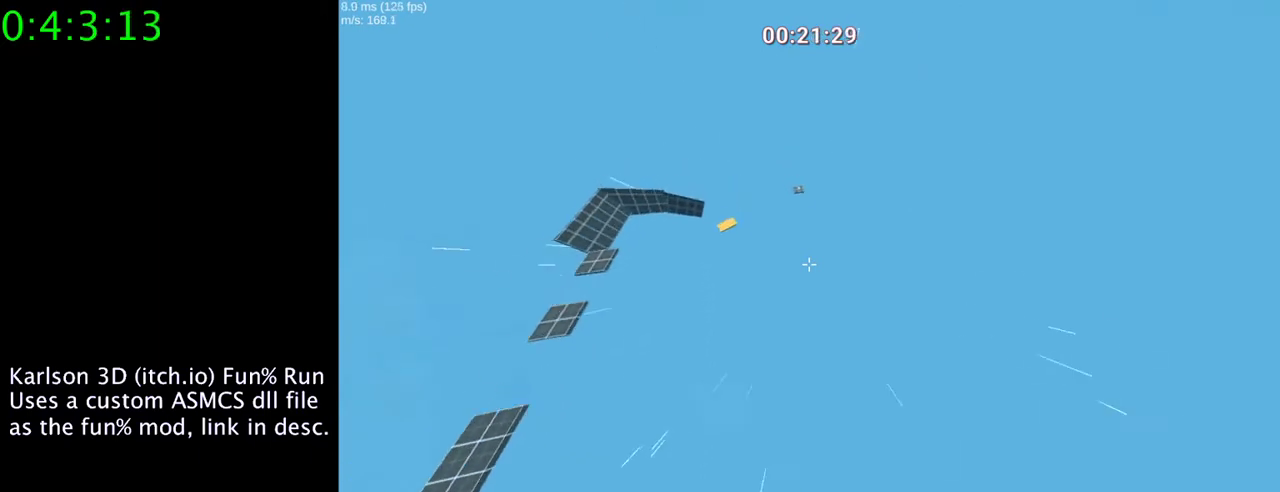
{"keys": ["space"], "mouse": ["right"], "events": [[33, "a", "down"], [33, "s", "down"], [233, "a", "up"], [367, "s", "up"]]}
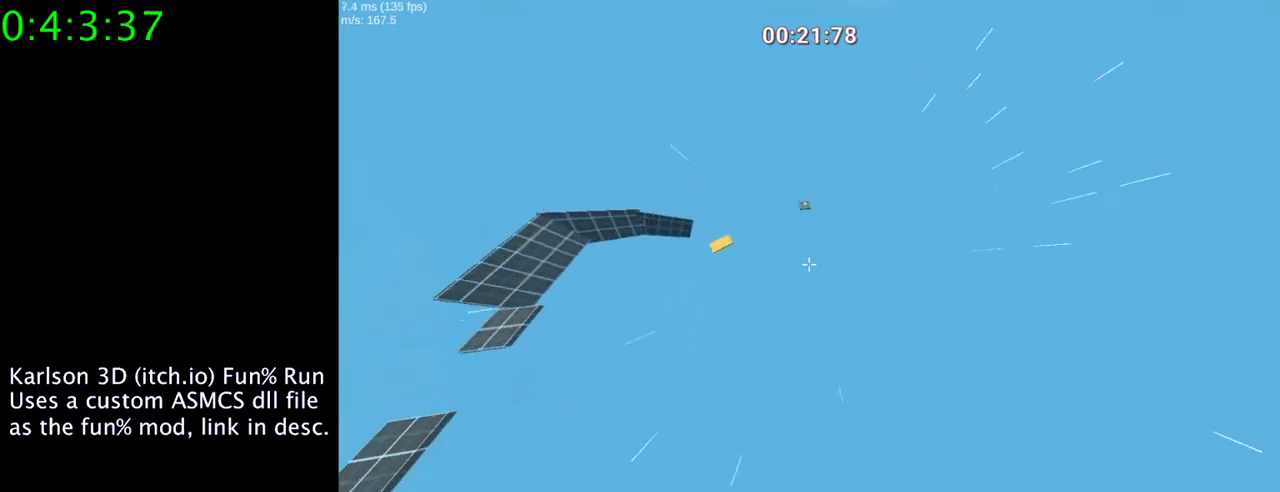
{"keys": ["space"], "mouse": ["right"], "events": [[200, "d", "down"], [467, "d", "up"]]}
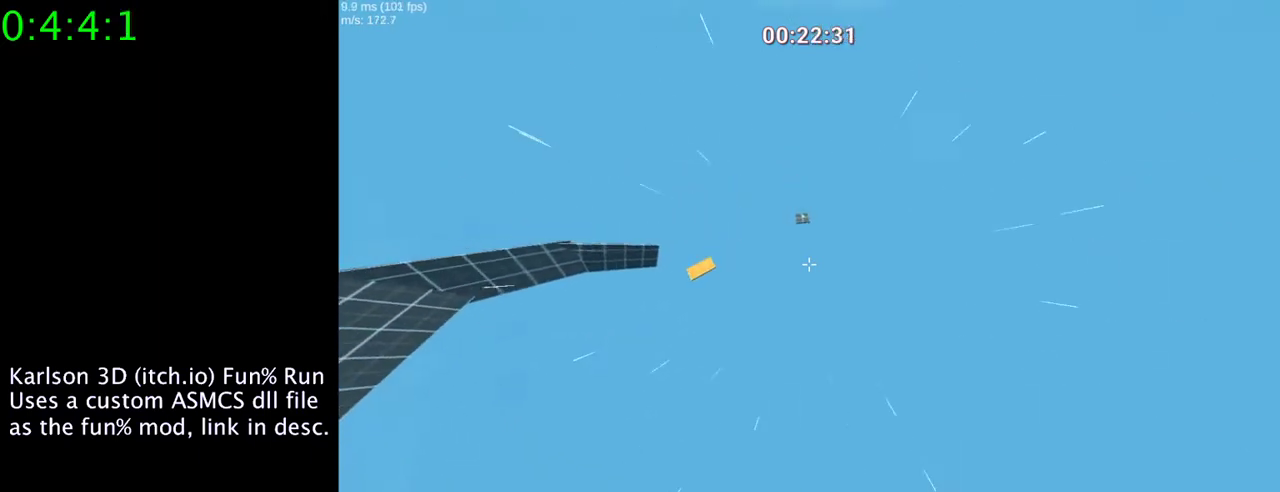
{"keys": ["a", "space"], "mouse": ["right"], "events": [[400, "a", "down"]]}
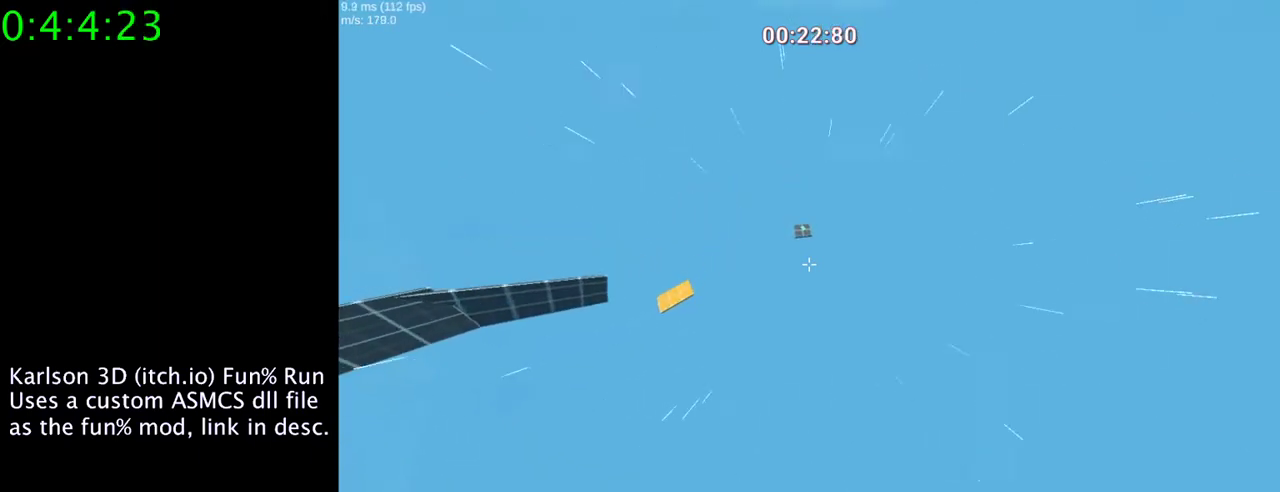
{"keys": ["s", "space"], "mouse": ["right"], "events": [[100, "a", "up"], [200, "s", "down"]]}
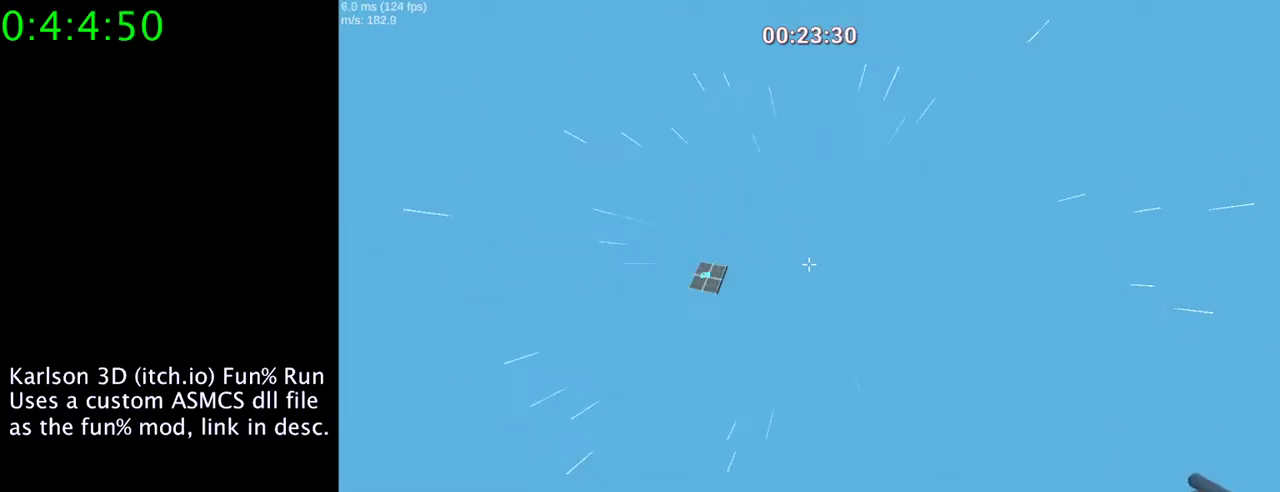
{"keys": ["d", "space"], "mouse": ["right"], "events": [[100, "d", "down"], [100, "s", "up"]]}
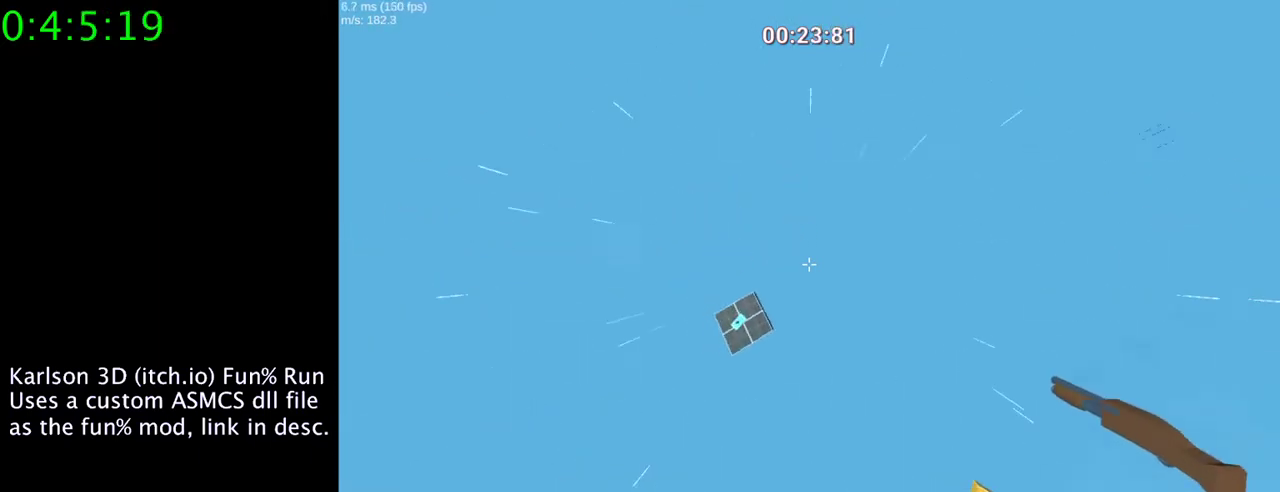
{"keys": ["d", "space"], "mouse": ["right"], "events": []}
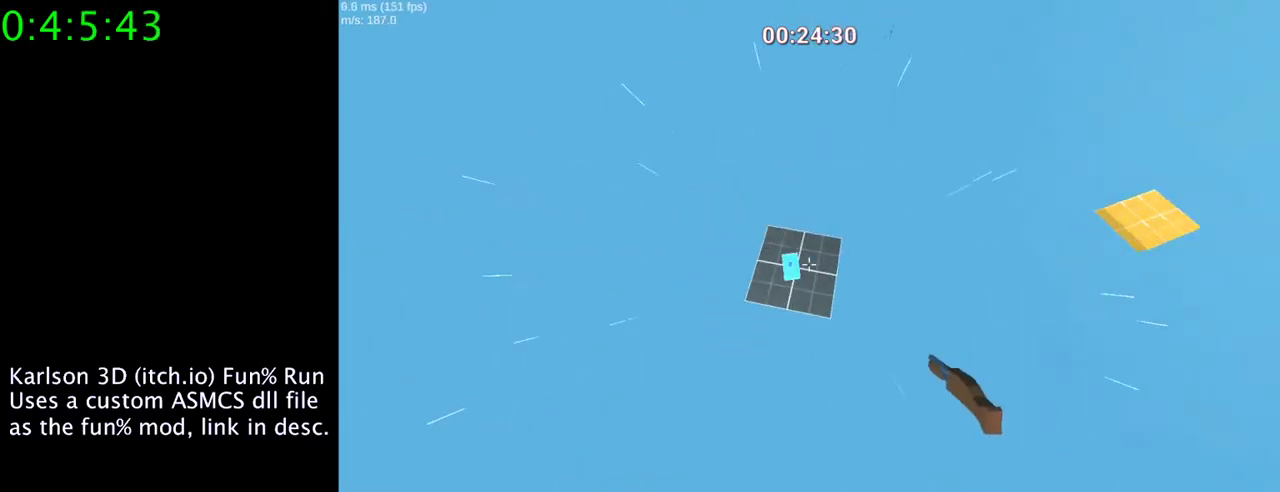
{"keys": [], "mouse": ["right"], "events": [[100, "mouse_wheel_down", "down"], [167, "mouse_wheel_down", "up"], [367, "d", "up"], [433, "space", "up"]]}
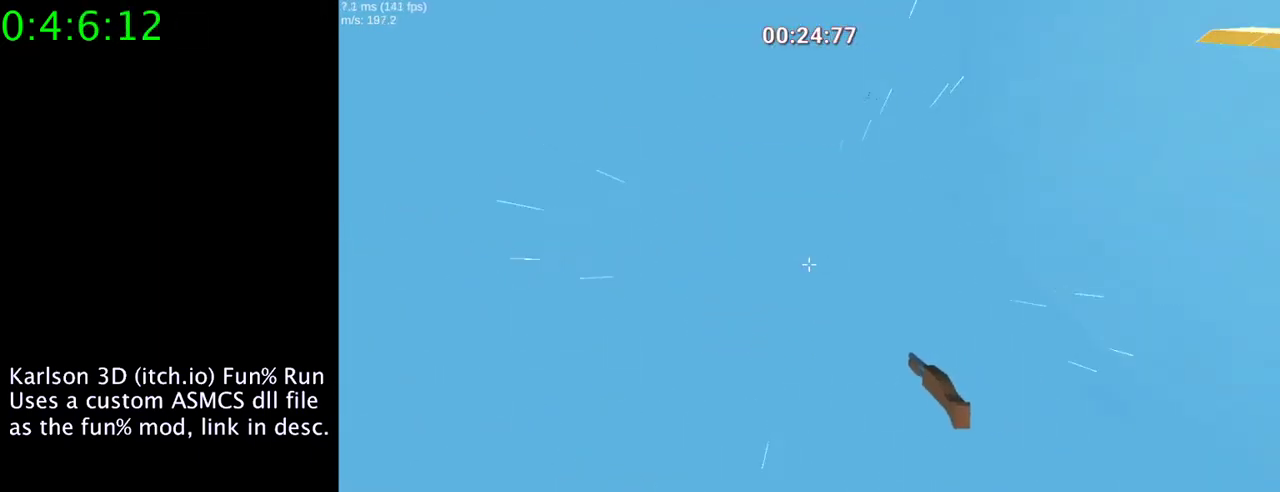
{"keys": [], "mouse": [], "events": [[33, "mouse_right", "up"]]}
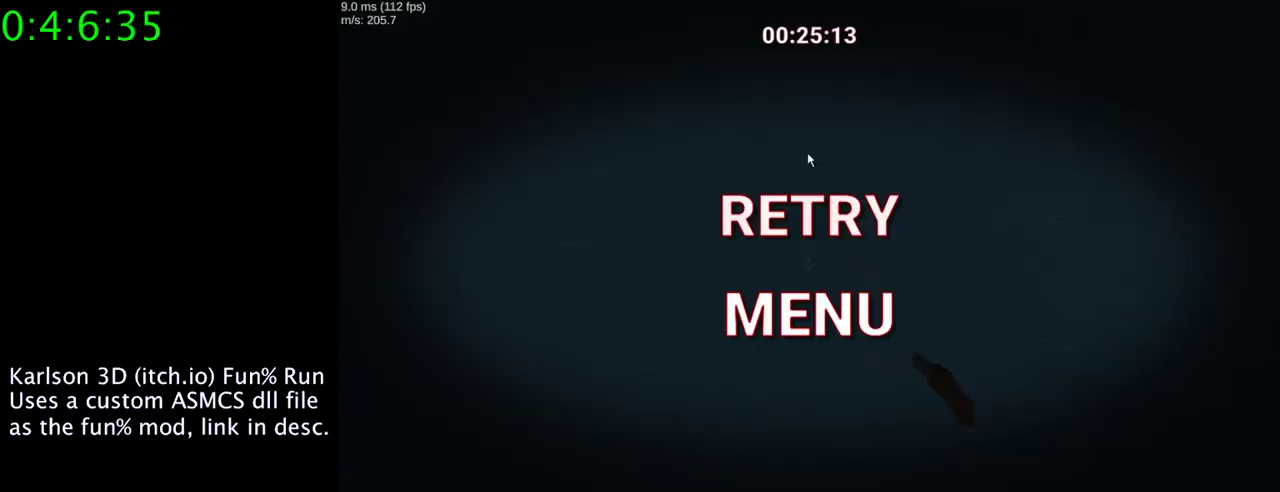
{"keys": [], "mouse": [], "events": []}
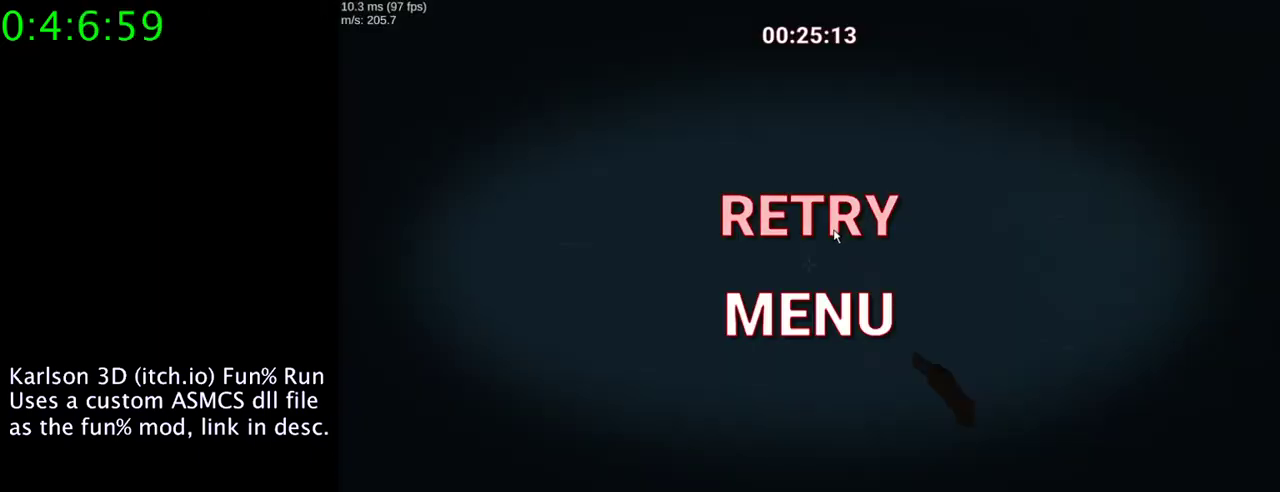
{"keys": [], "mouse": [], "events": [[67, "mouse_left", "down"], [167, "mouse_left", "up"]]}